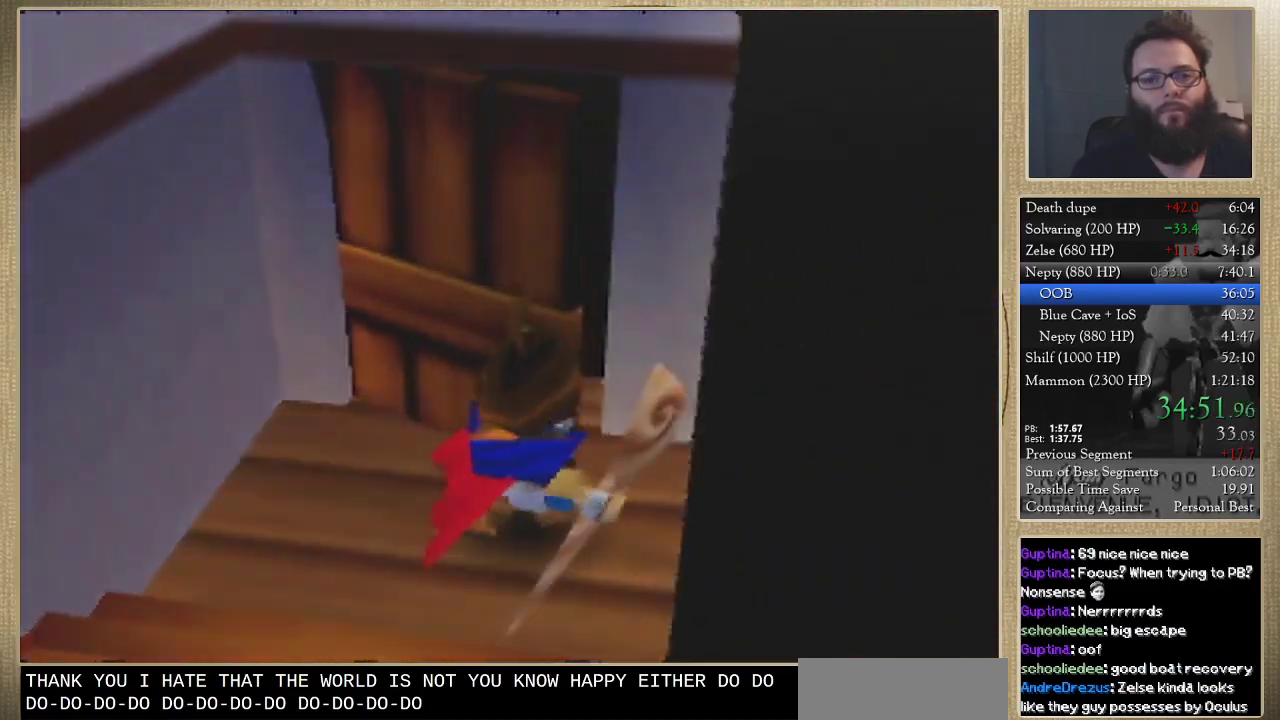
Gameplay with a controller (Nintendo layout); each line is a JSON object with the inputs held at the frame after it. "events" lists button and stick changes between this image and that frame as [ms after this image, input, new state], when the widget could be followed in between. Not read: L3 R3.
{"buttons": [], "left_stick": "right", "events": [[500, "left_stick", "right"]]}
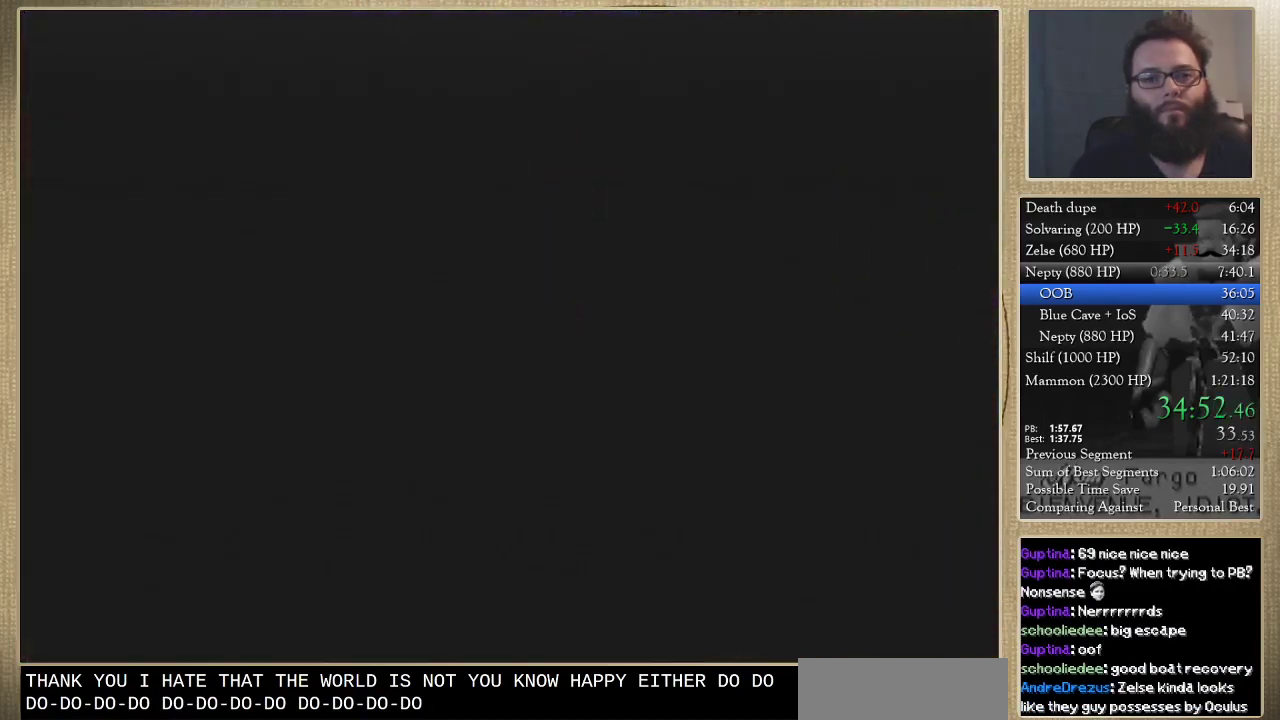
{"buttons": [], "left_stick": "right"}
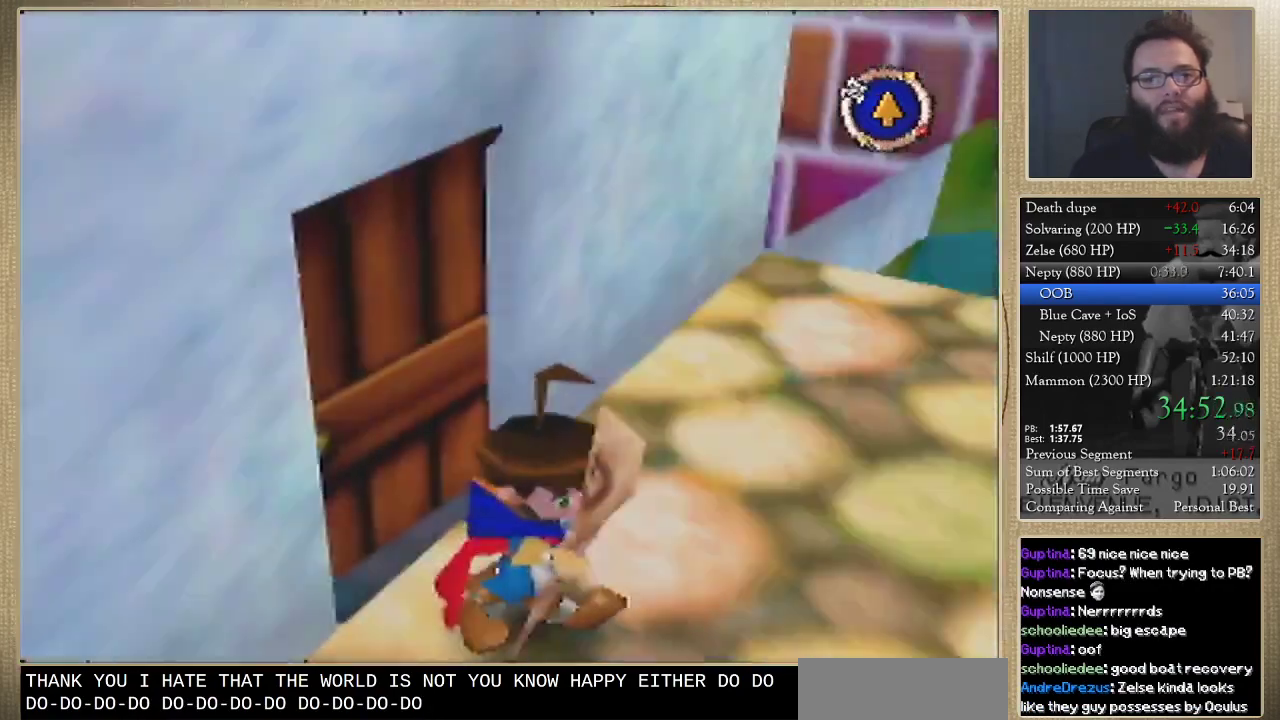
{"buttons": [], "left_stick": "up-right", "events": [[167, "left_stick", "up-right"]]}
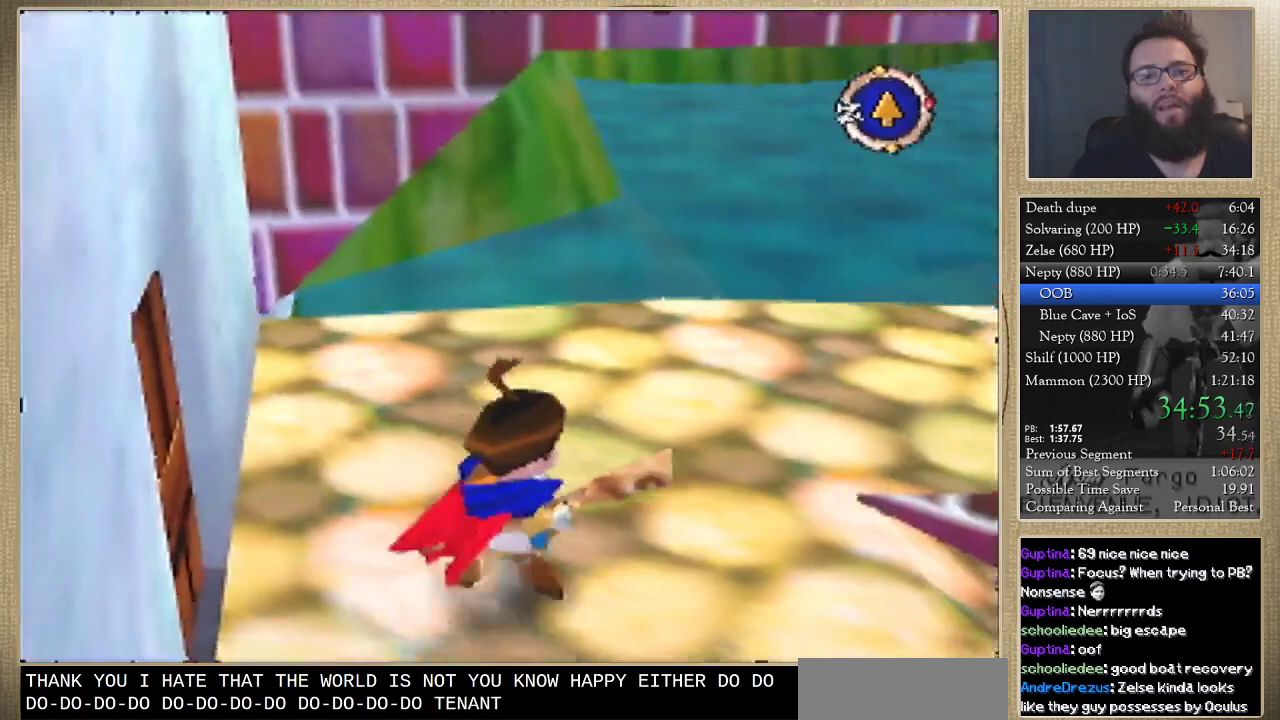
{"buttons": [], "left_stick": "up-right"}
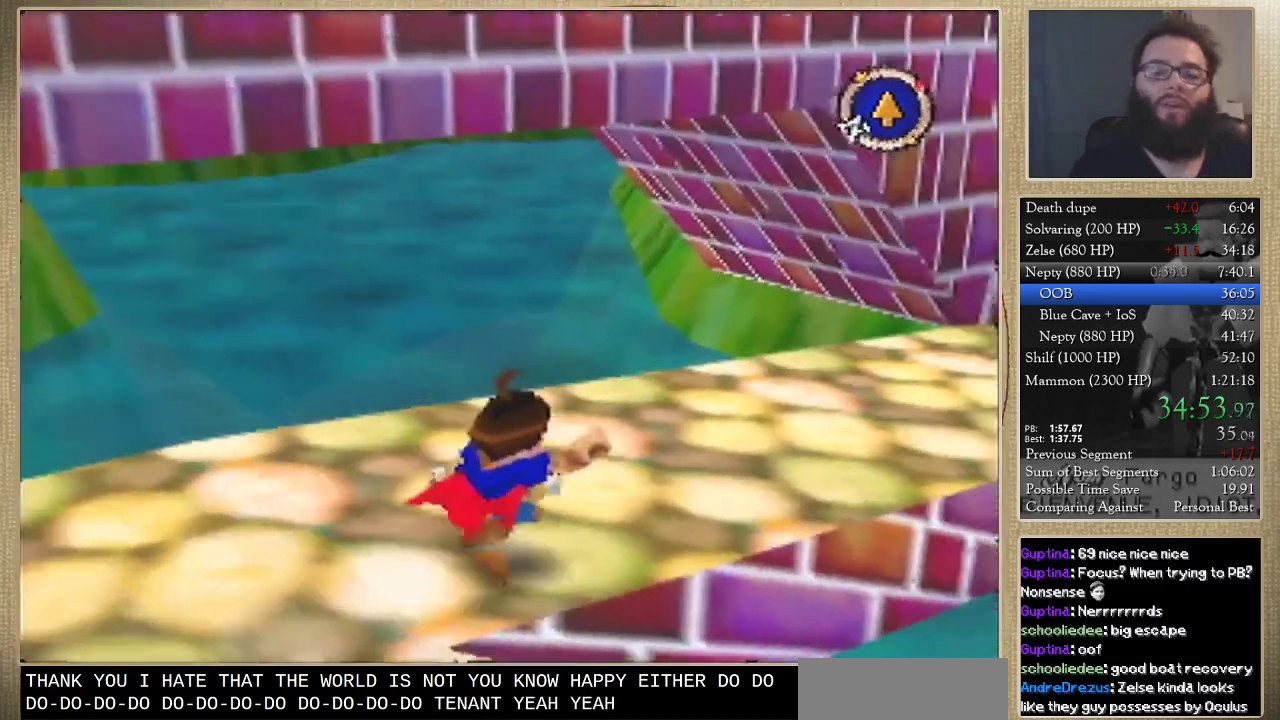
{"buttons": [], "left_stick": "up-right"}
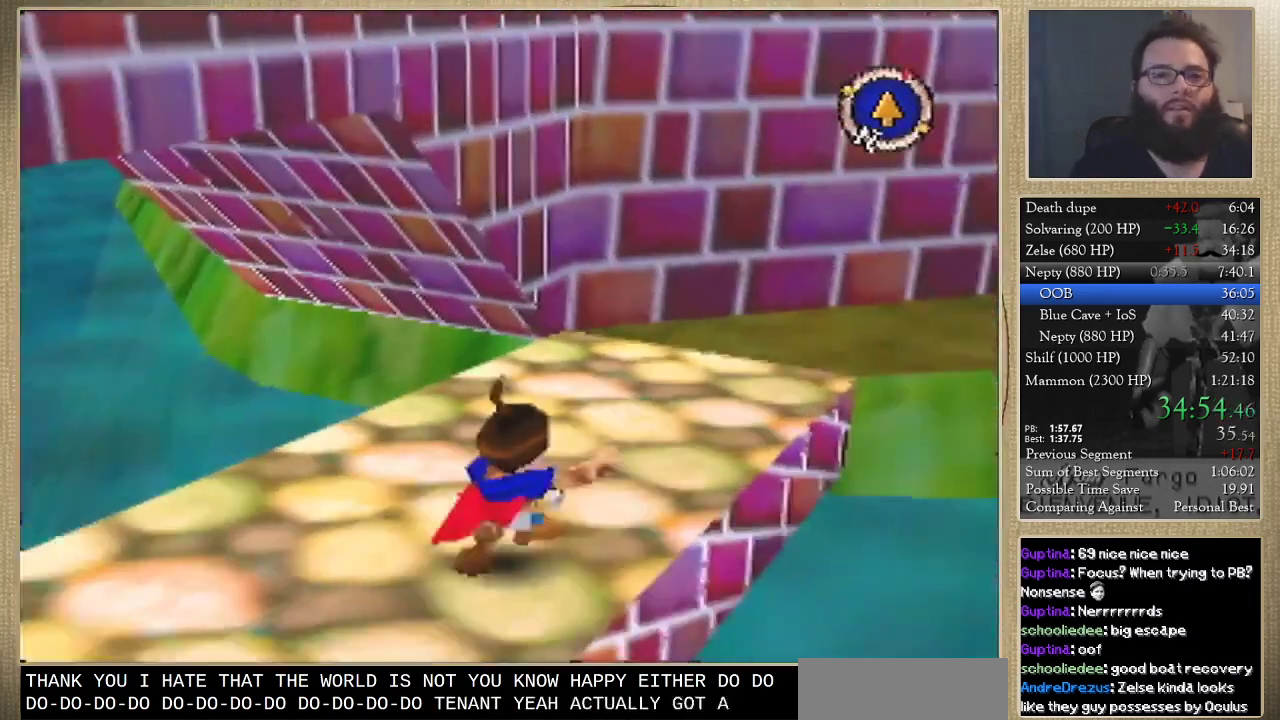
{"buttons": [], "left_stick": "up", "events": [[33, "left_stick", "up"]]}
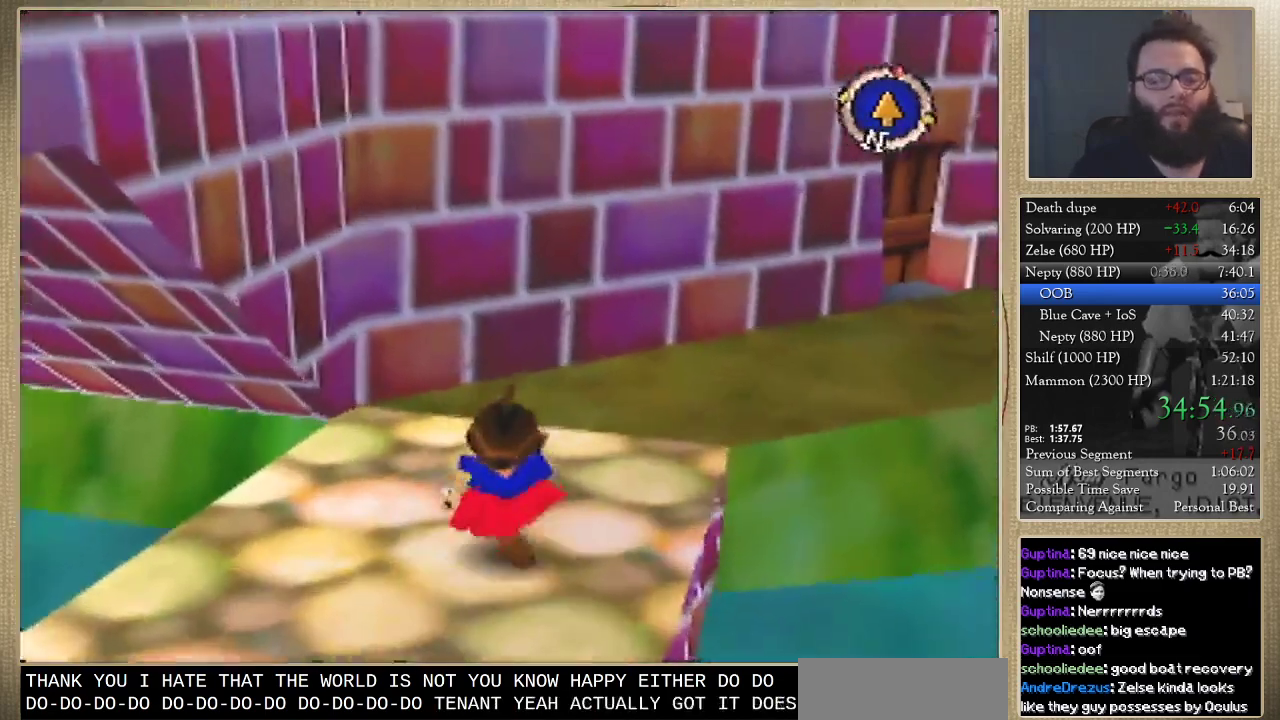
{"buttons": [], "left_stick": "up-right"}
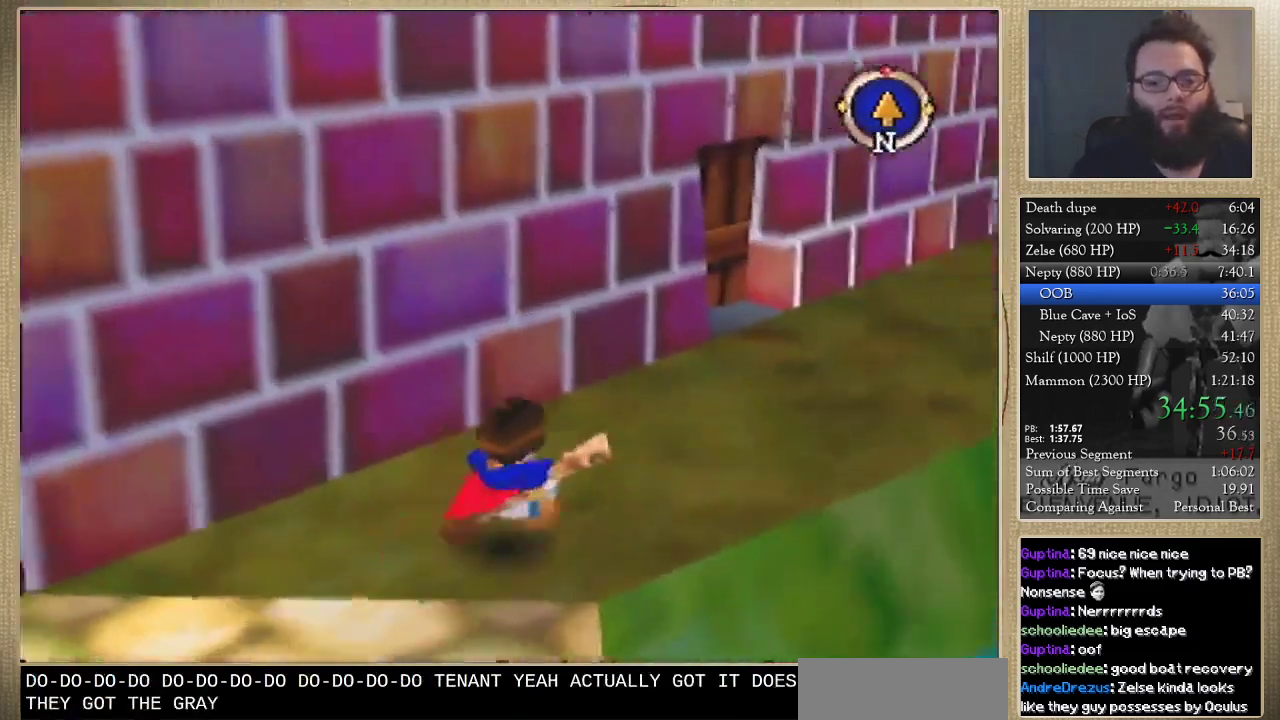
{"buttons": [], "left_stick": "up-right"}